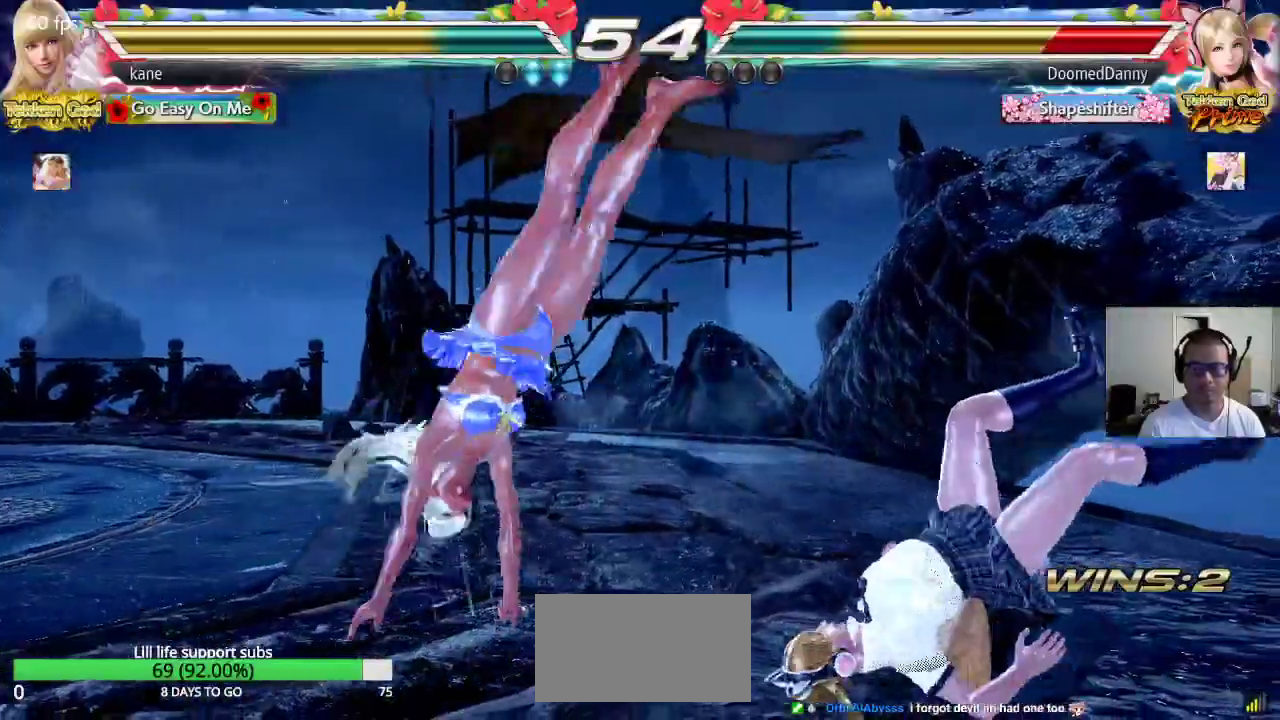
Gameplay with a controller (arcade stick); each line is a JSON object with the inputs held at the frame after it. "events" lists button and stick changes between this image and that frame as [ms after this image, input, new state], when the widget could be followed in between. Not read: L3 R3.
{"buttons": [], "left_stick": "center", "events": [[250, "SQUARE", "up"]]}
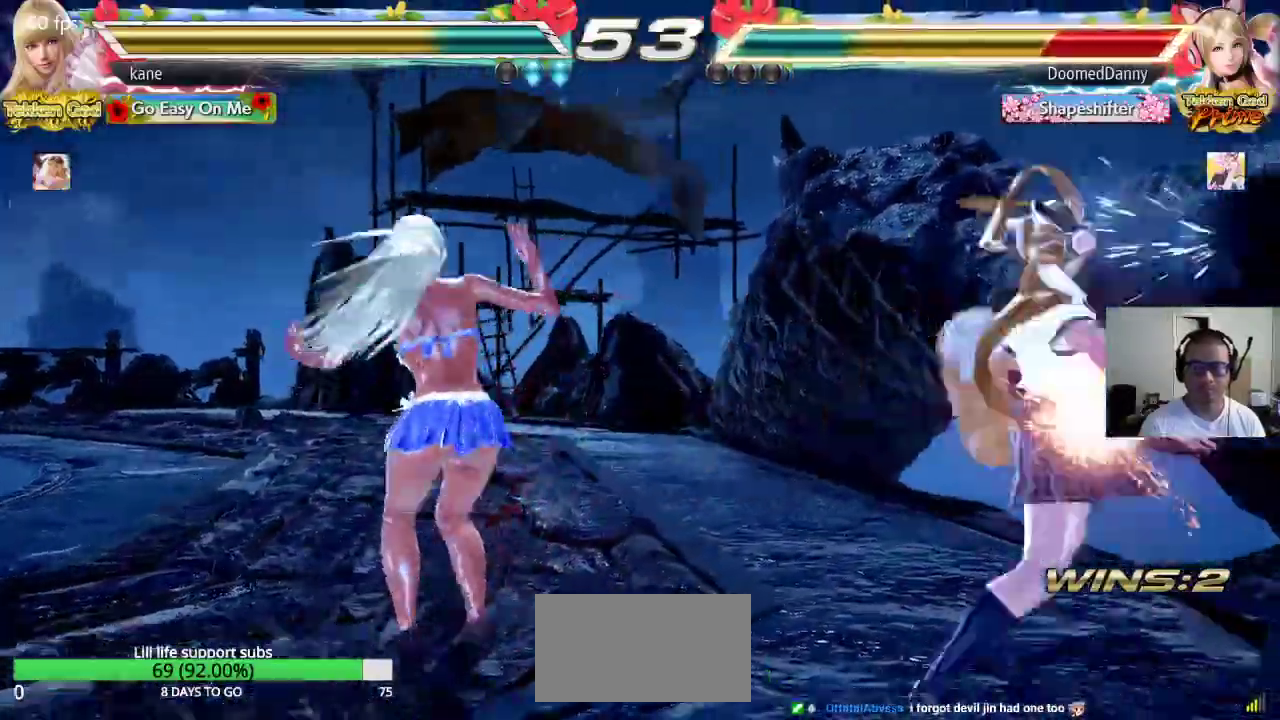
{"buttons": [], "left_stick": "left", "events": [[433, "left_stick", "left"]]}
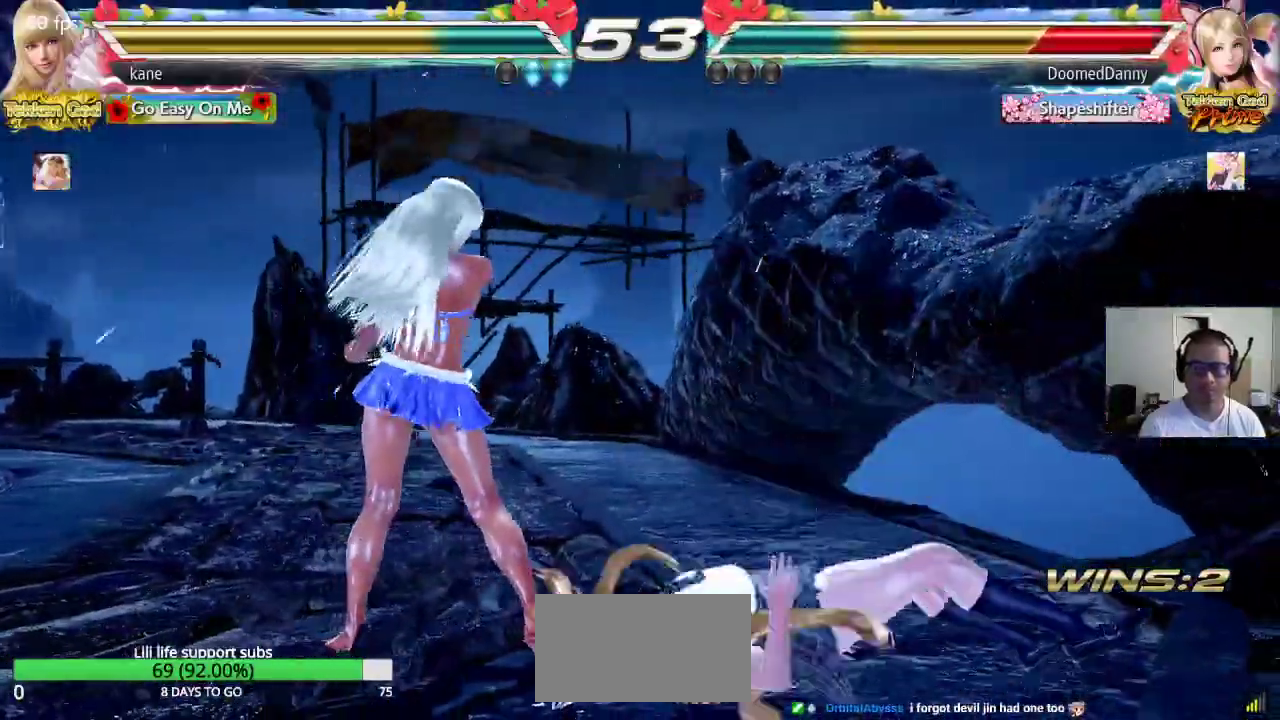
{"buttons": [], "left_stick": "left", "events": [[17, "left_stick", "center"], [83, "left_stick", "left"], [167, "left_stick", "center"], [250, "left_stick", "left"]]}
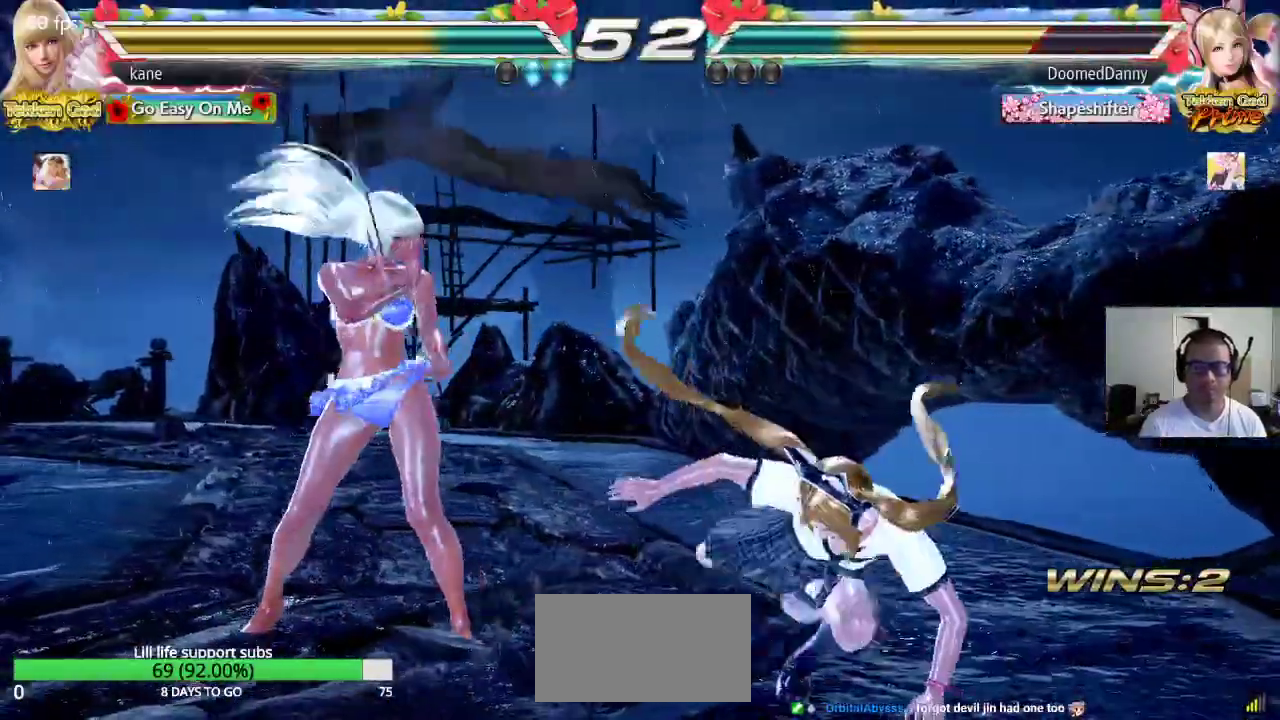
{"buttons": [], "left_stick": "center", "events": [[33, "left_stick", "center"], [67, "CROSS", "down"], [133, "SQUARE", "down"], [167, "CROSS", "up"], [250, "SQUARE", "up"], [267, "TRIANGLE", "down"], [350, "CROSS", "down"], [367, "TRIANGLE", "up"], [400, "CROSS", "up"]]}
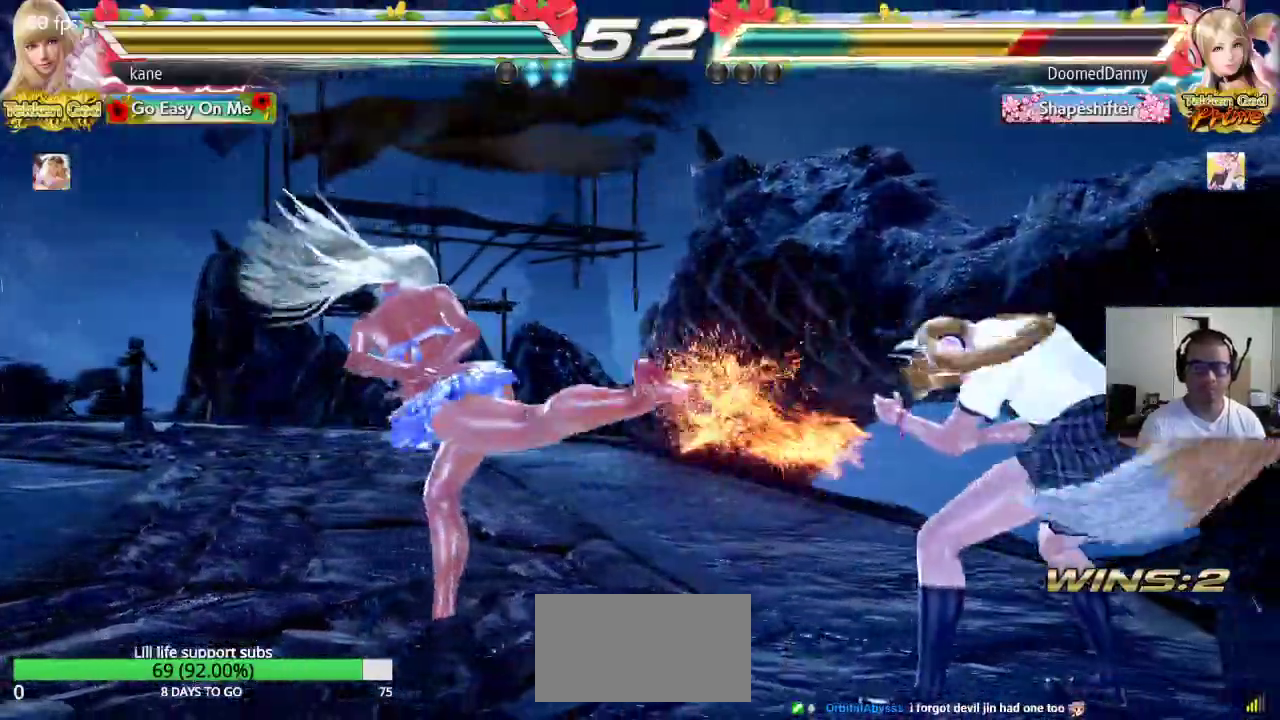
{"buttons": [], "left_stick": "center", "events": []}